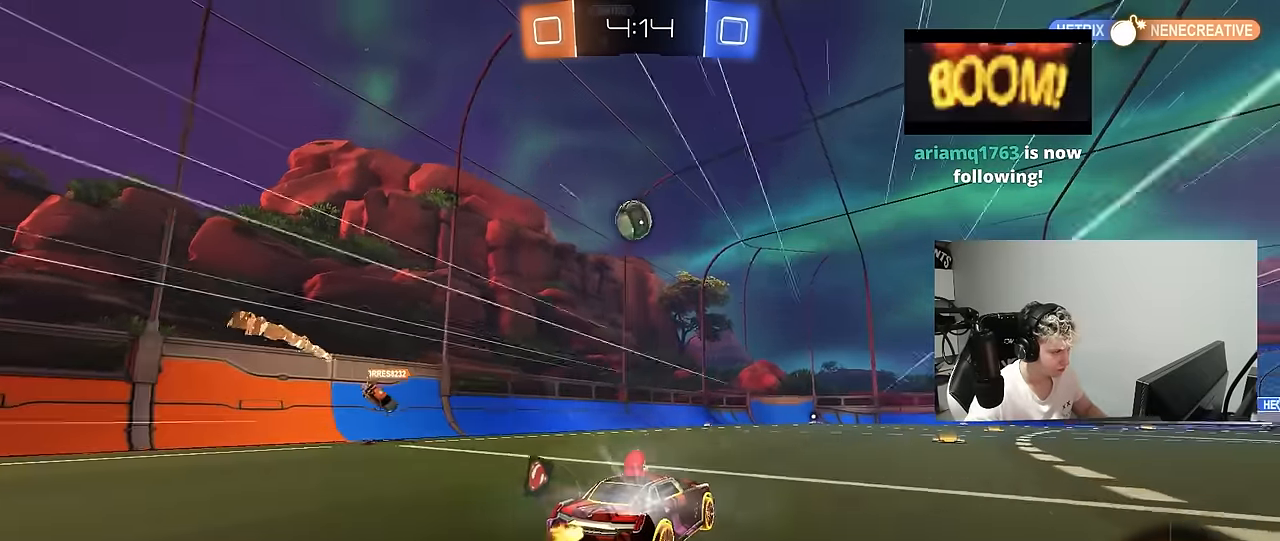
Gameplay with keyboard and mouse; each line is a JSON object with the keys and mouse buttons held at the frame after it. "events" lists presses ("down") and releases ("up") of "1", "2", "3", "4", "5", "a", "alt", "c", "caps_lock", "ctrl", "d", "e", "f", "g", "q", "r", "s", "shift", "space", "t", "tab", "v", "w", "x", "z", "mouse_left", "mouse_wheel" and "mouse_right" between this image and that frame as [ms after this image, input, new state], when the widget could be followed in between. "mouse_left", "mouse_wheel", "mouse_right" = the "left", "wheel", "right" buttons of the "mouse" list. No other keys are recorded. "wheel" means that the mouse wheel is clicked or scrolled. "mouse_move" is the direction in which the mouse moves at that frame (one of eight, or "still"), when it could be read.
{"keys": ["d", "w"], "mouse": [], "mouse_move": "still", "events": [[33, "mouse_left", "up"], [133, "d", "down"], [266, "d", "up"], [416, "d", "down"]]}
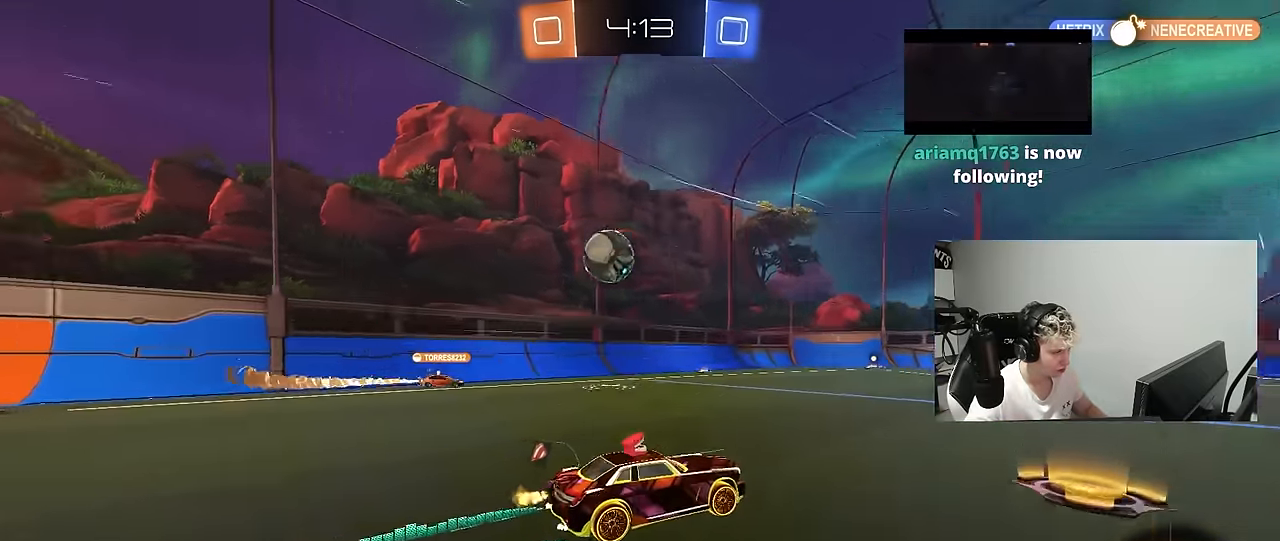
{"keys": ["w"], "mouse": [], "mouse_move": "still", "events": [[50, "d", "up"], [100, "mouse_left", "down"], [233, "d", "down"], [233, "mouse_left", "up"], [333, "d", "up"]]}
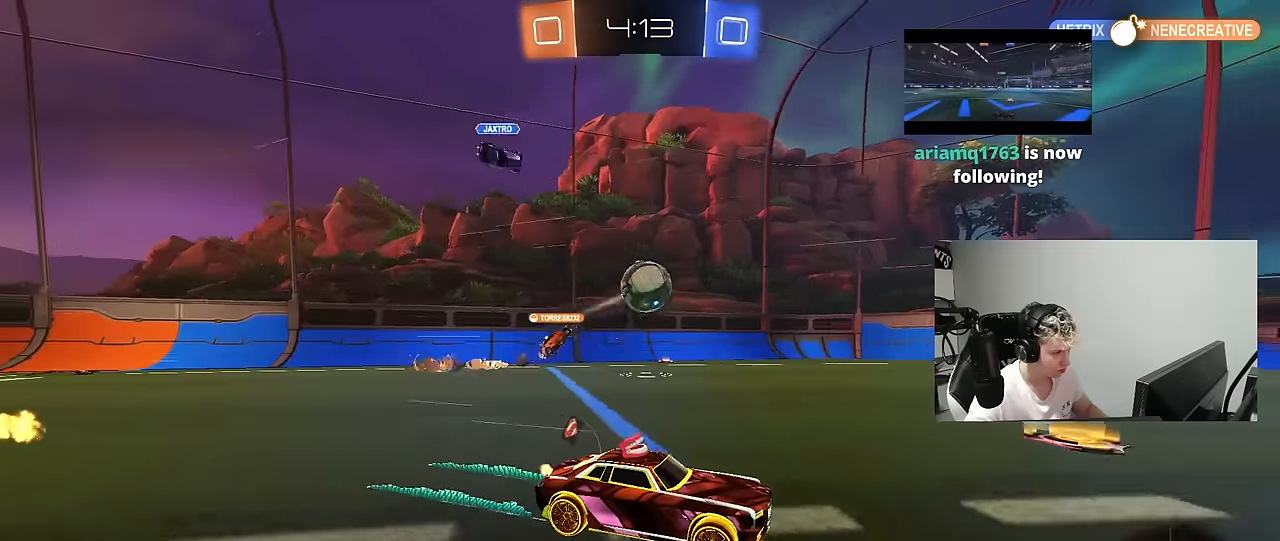
{"keys": ["d"], "mouse": [], "mouse_move": "still", "events": [[116, "w", "up"], [166, "a", "down"], [200, "a", "up"], [200, "d", "down"], [200, "s", "down"], [250, "a", "down"], [250, "d", "up"], [350, "a", "up"], [350, "d", "down"], [483, "s", "up"]]}
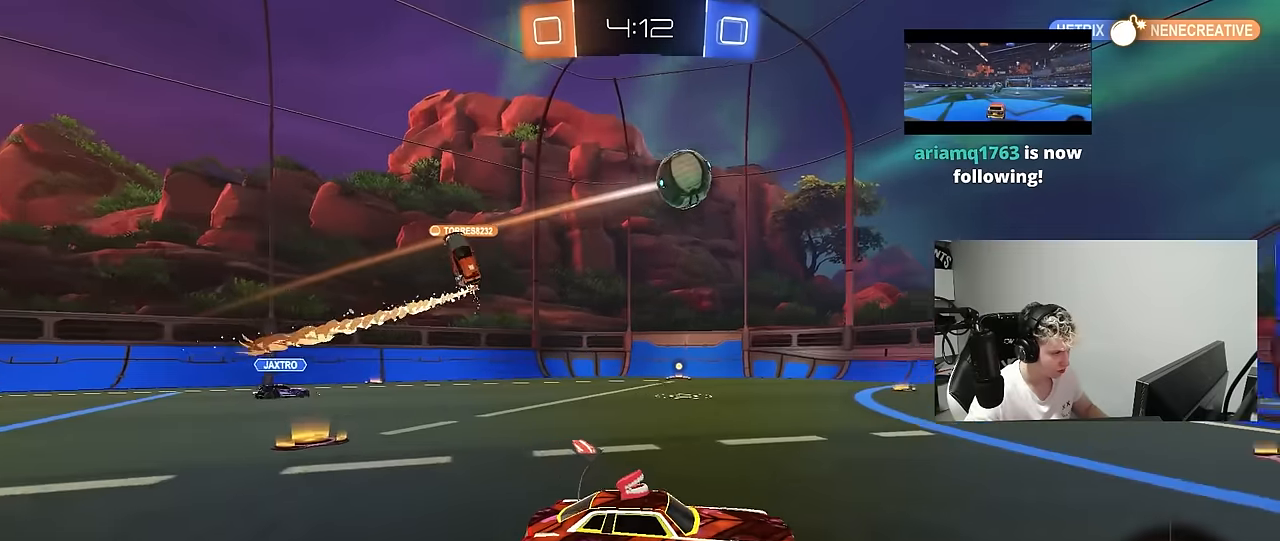
{"keys": ["w"], "mouse": [], "mouse_move": "still", "events": [[166, "w", "down"], [500, "d", "up"]]}
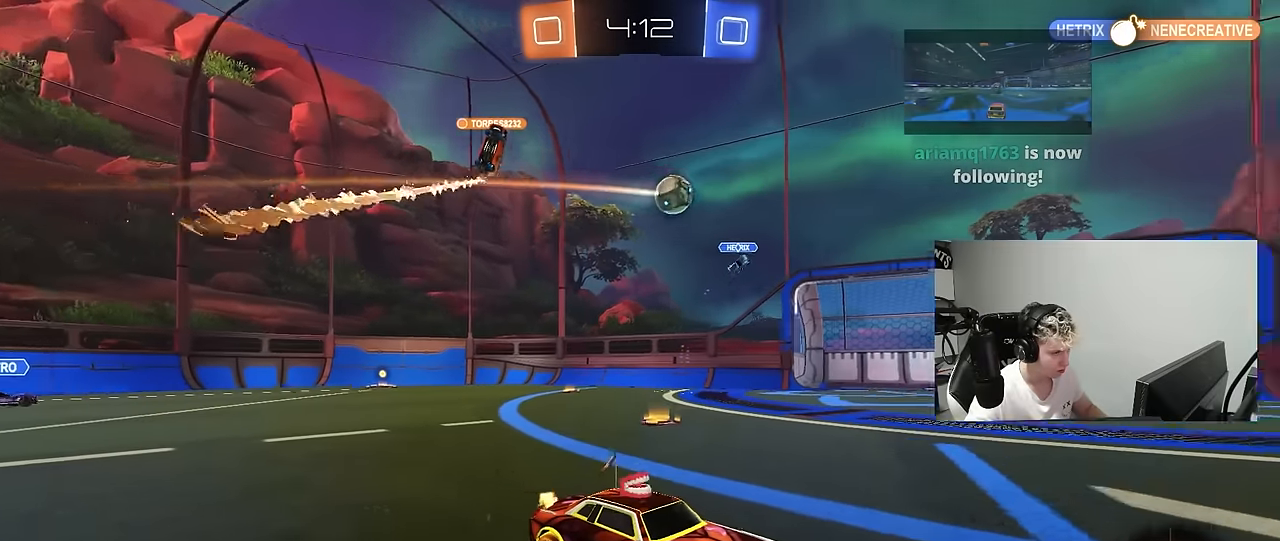
{"keys": ["a", "shift", "w"], "mouse": [], "mouse_move": "still", "events": [[383, "a", "down"], [433, "shift", "down"]]}
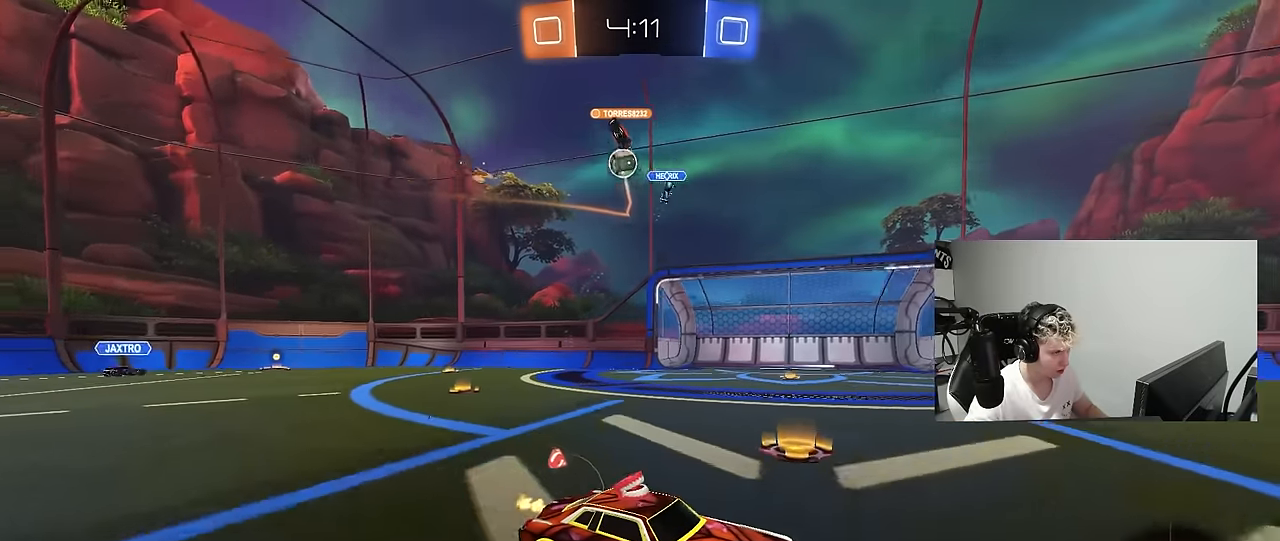
{"keys": ["d", "w"], "mouse": [], "mouse_move": "still", "events": [[16, "a", "up"], [16, "d", "down"], [16, "shift", "up"], [200, "shift", "down"], [300, "shift", "up"]]}
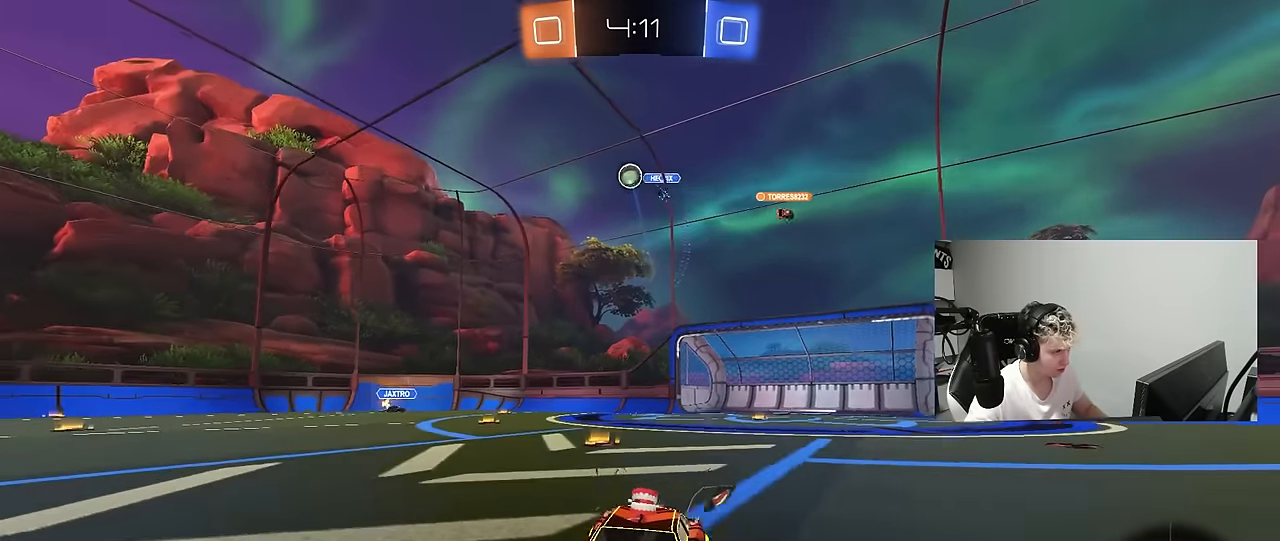
{"keys": ["w"], "mouse": [], "mouse_move": "still", "events": [[316, "shift", "down"], [416, "shift", "up"], [500, "d", "up"]]}
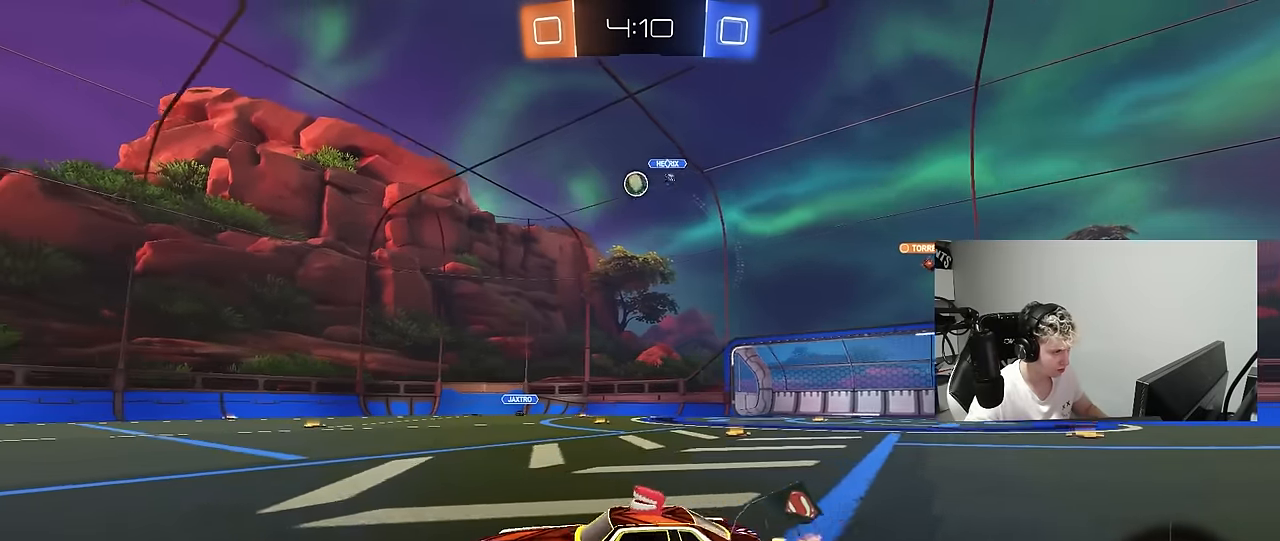
{"keys": ["d"], "mouse": ["right"], "mouse_move": "left", "events": [[150, "d", "down"], [233, "mouse_left", "down"], [433, "mouse_left", "up"], [433, "w", "up"], [466, "mouse_right", "down"]]}
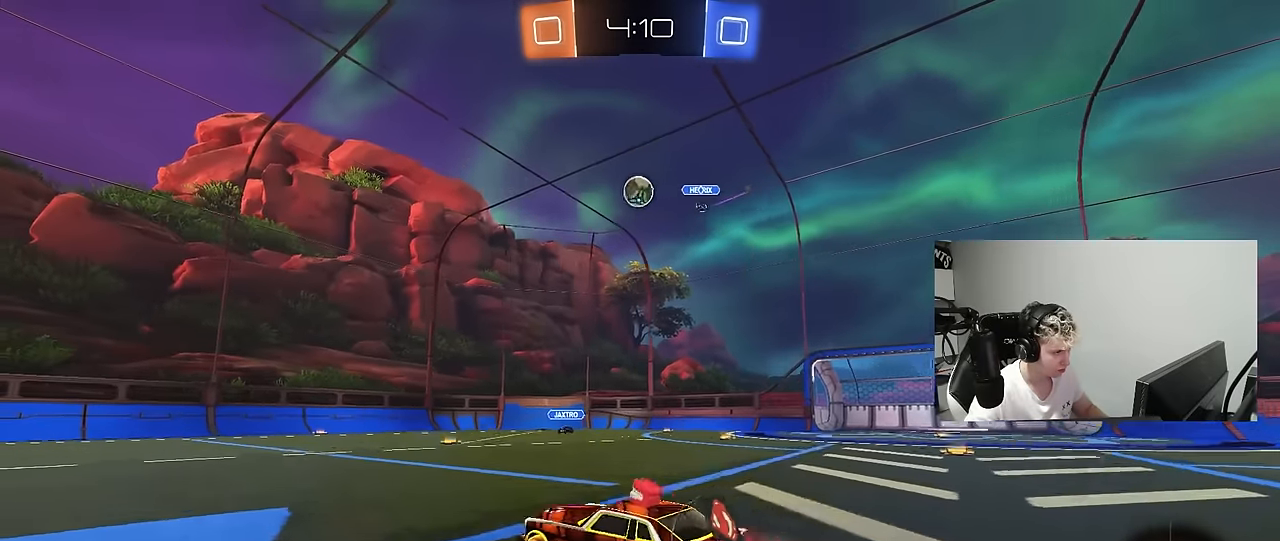
{"keys": ["a", "w"], "mouse": ["left"], "mouse_move": "still", "events": [[16, "mouse_left", "down"], [16, "s", "down"], [66, "a", "down"], [66, "shift", "down"], [116, "d", "up"], [166, "a", "up"], [166, "mouse_right", "up"], [166, "s", "up"], [166, "shift", "up"], [200, "mouse_right", "down"], [400, "a", "down"], [400, "mouse_right", "up"], [400, "w", "down"]]}
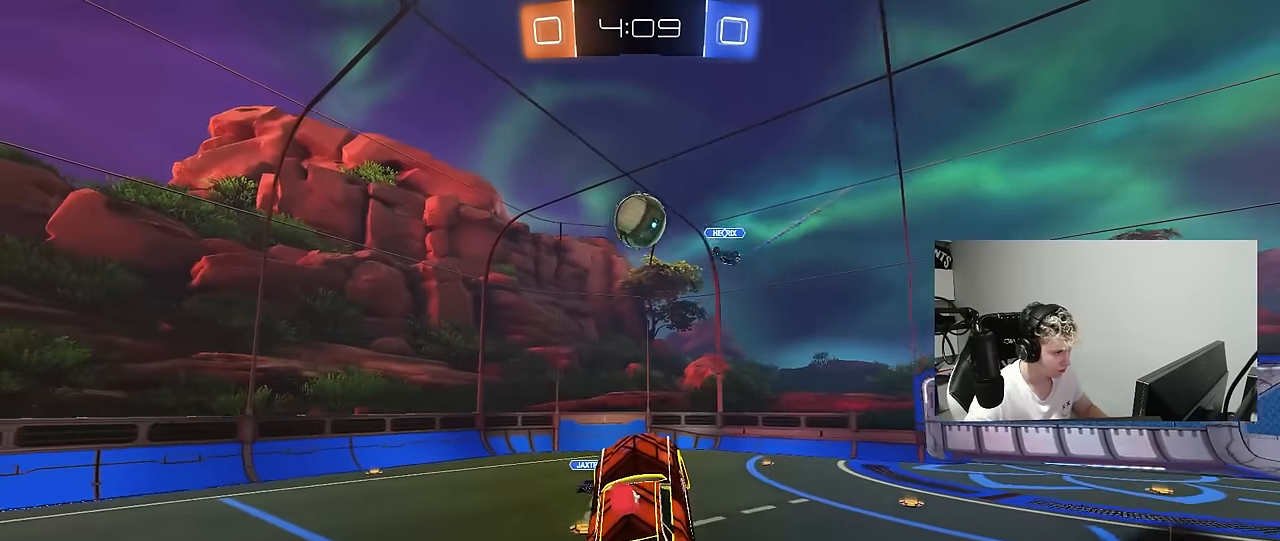
{"keys": ["a", "shift", "w"], "mouse": ["left"], "mouse_move": "still", "events": [[83, "a", "up"], [133, "w", "up"], [216, "d", "down"], [266, "w", "down"], [316, "a", "down"], [316, "d", "up"], [316, "shift", "down"]]}
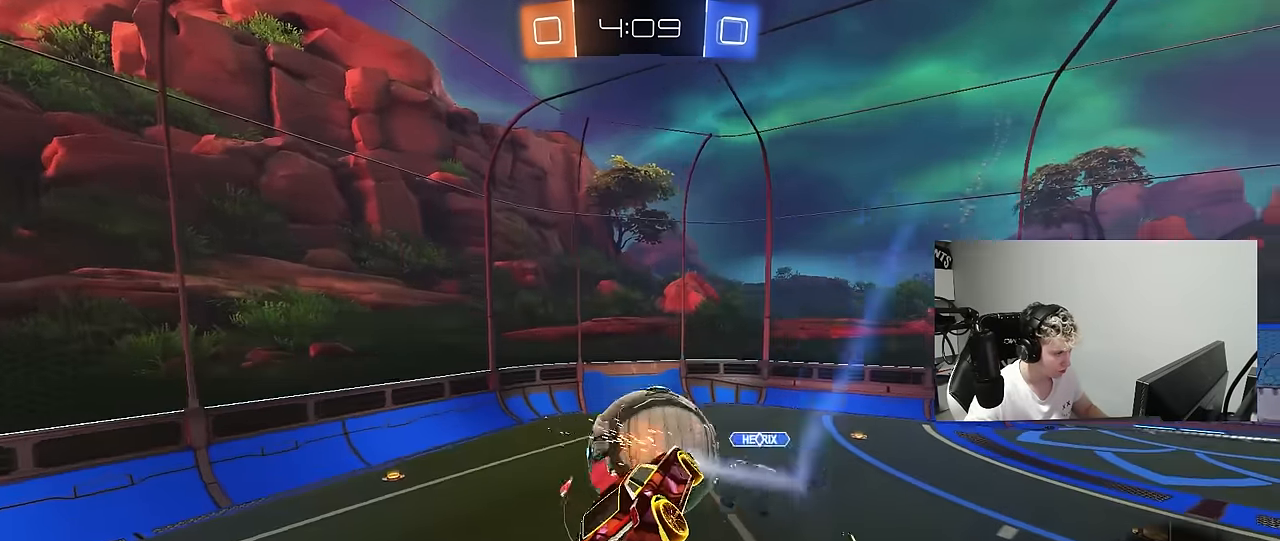
{"keys": ["a", "shift"], "mouse": [], "mouse_move": "still", "events": [[50, "w", "up"], [100, "mouse_left", "up"], [233, "s", "down"], [433, "s", "up"]]}
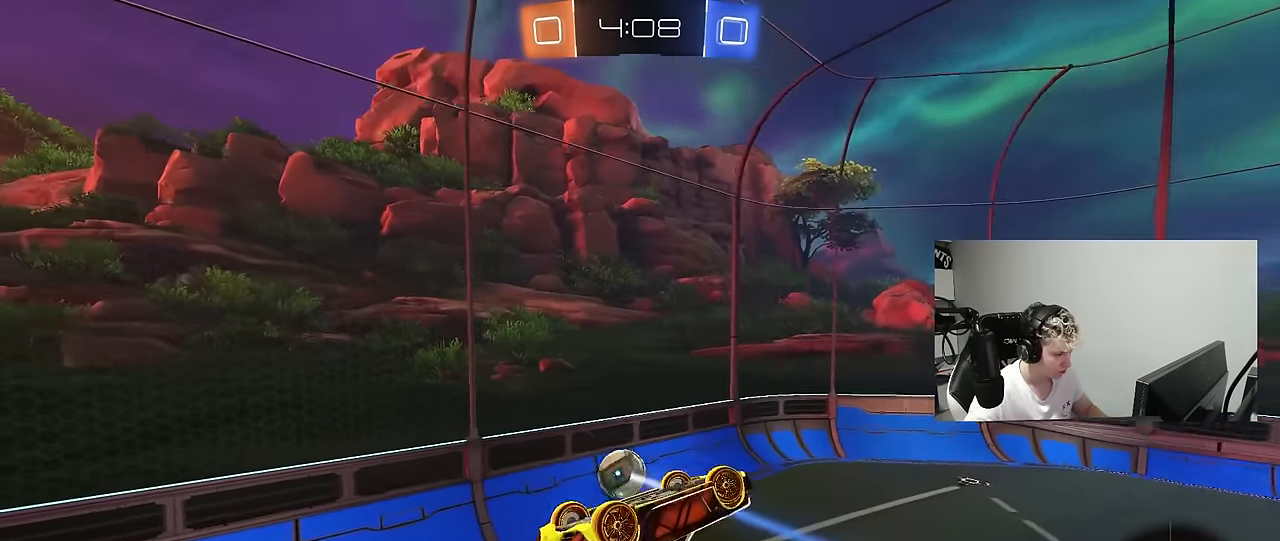
{"keys": ["d"], "mouse": [], "mouse_move": "still", "events": [[16, "a", "up"], [16, "d", "down"], [16, "shift", "up"], [250, "s", "down"], [300, "s", "up"], [350, "a", "down"], [350, "d", "up"], [350, "shift", "down"], [450, "a", "up"], [450, "shift", "up"], [483, "d", "down"]]}
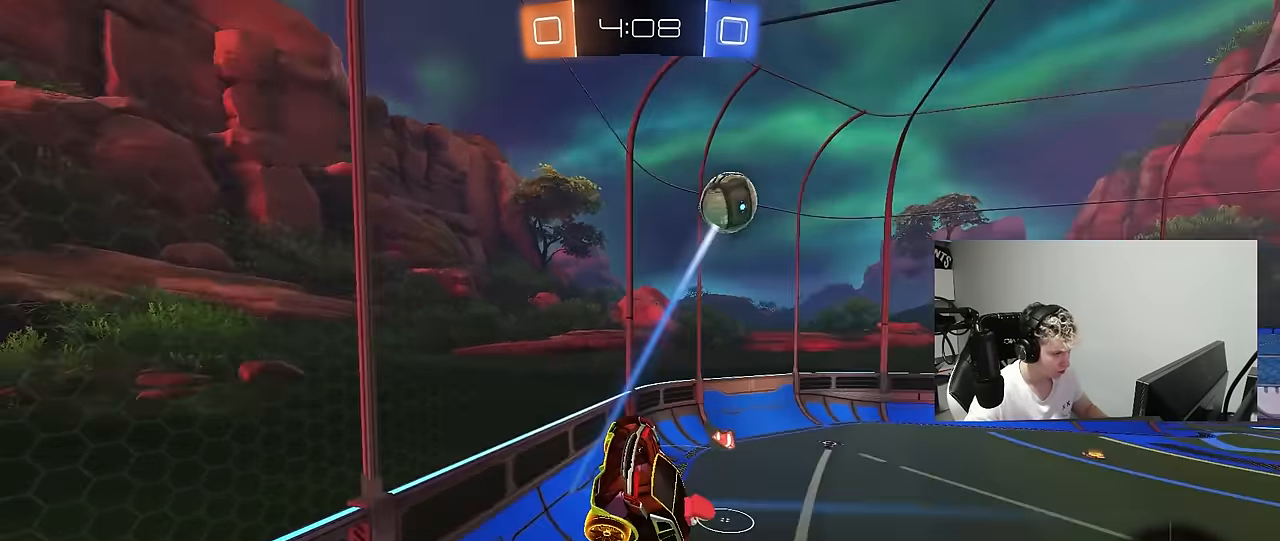
{"keys": ["d", "w"], "mouse": [], "mouse_move": "still", "events": [[83, "w", "down"], [133, "d", "up"], [216, "w", "up"], [266, "d", "down"], [266, "w", "down"]]}
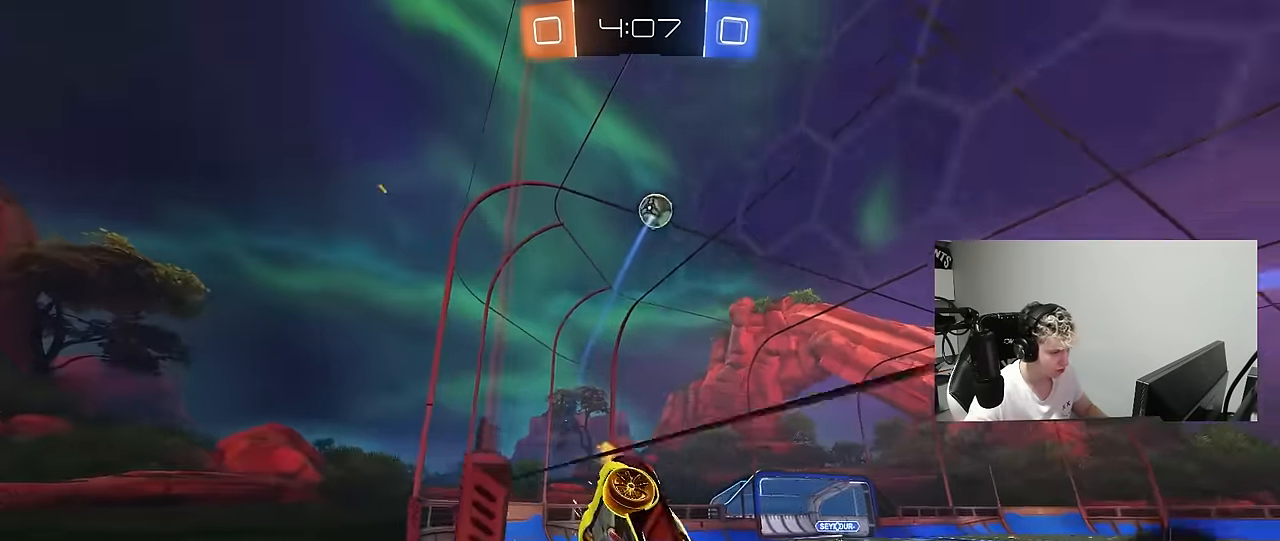
{"keys": ["d", "s", "shift", "space"], "mouse": [], "mouse_move": "still", "events": [[100, "d", "up"], [150, "d", "down"], [283, "d", "up"], [283, "mouse_left", "down"], [283, "mouse_right", "down"], [283, "w", "up"], [383, "d", "down"], [383, "space", "down"], [416, "s", "down"], [416, "shift", "down"], [466, "mouse_left", "up"], [466, "mouse_right", "up"]]}
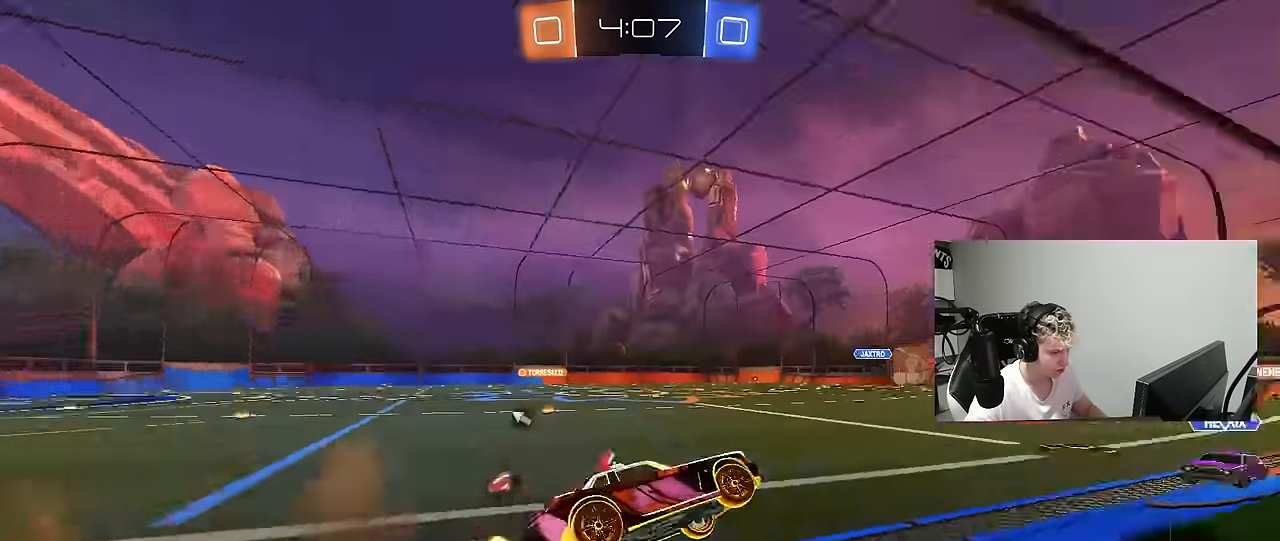
{"keys": ["w"], "mouse": [], "mouse_move": "still", "events": [[16, "space", "up"], [67, "a", "down"], [67, "d", "up"], [117, "a", "up"], [117, "s", "up"], [117, "shift", "up"], [200, "w", "down"], [400, "mouse_right", "down"], [484, "mouse_right", "up"]]}
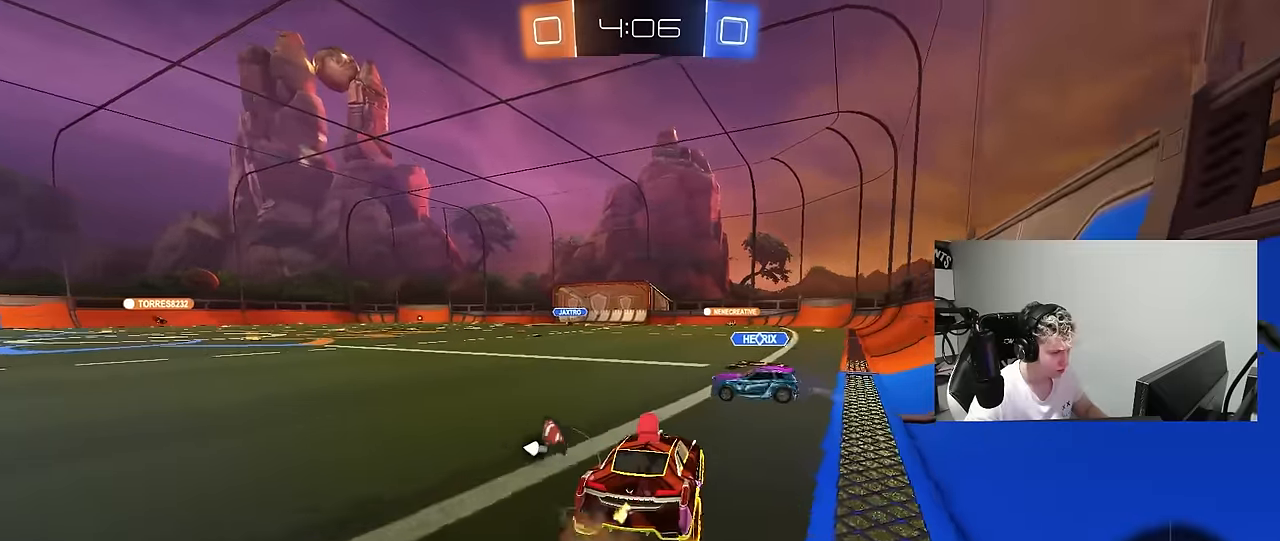
{"keys": ["d", "s", "shift"], "mouse": [], "mouse_move": "still", "events": [[34, "mouse_left", "down"], [84, "mouse_right", "down"], [134, "a", "down"], [184, "mouse_right", "up"], [217, "d", "down"], [267, "a", "up"], [267, "mouse_right", "down"], [267, "shift", "down"], [367, "mouse_left", "up"], [367, "s", "down"], [367, "w", "up"], [417, "mouse_right", "up"]]}
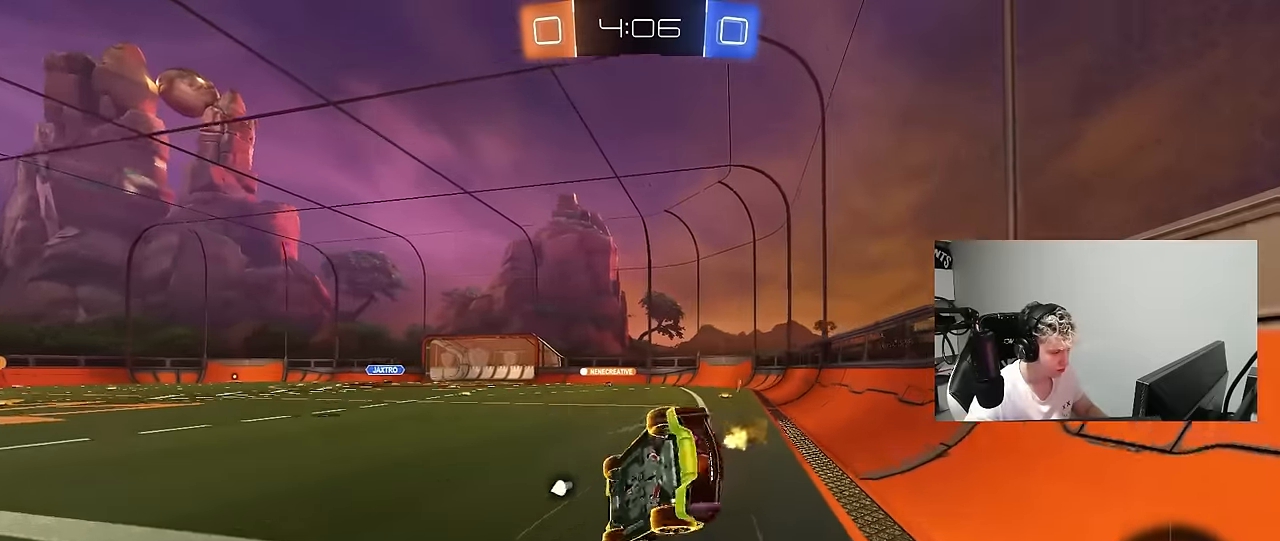
{"keys": ["d", "s", "shift"], "mouse": [], "mouse_move": "still", "events": [[184, "s", "up"], [384, "s", "down"]]}
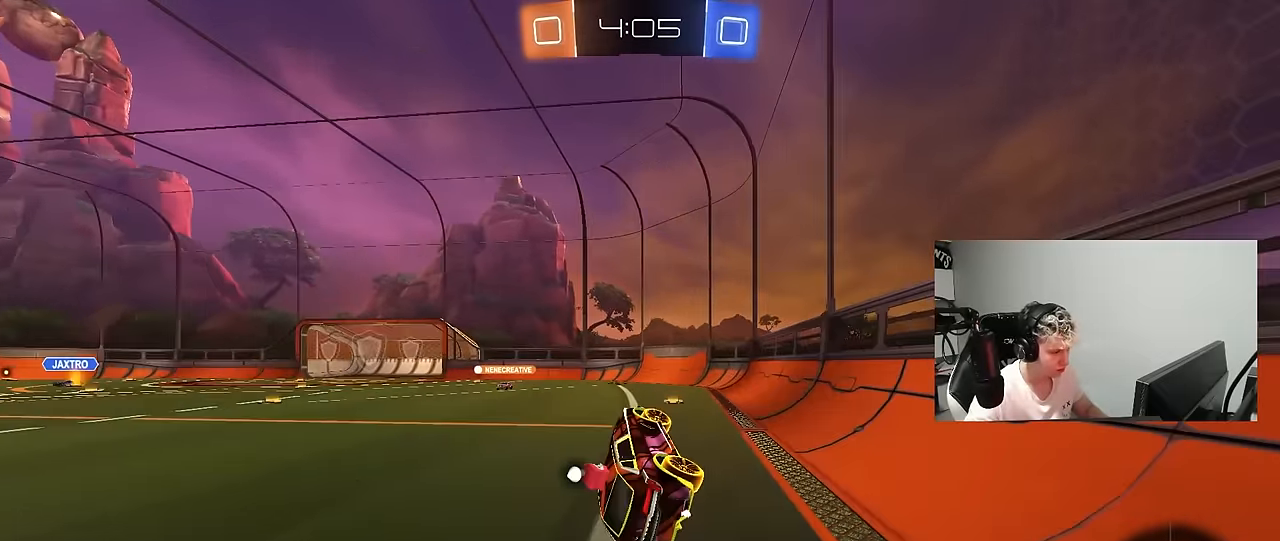
{"keys": ["a", "shift", "w"], "mouse": ["right"], "mouse_move": "still", "events": [[17, "s", "up"], [67, "shift", "up"], [117, "d", "up"], [300, "w", "down"], [400, "d", "down"], [484, "a", "down"], [484, "d", "up"], [484, "mouse_right", "down"], [484, "shift", "down"]]}
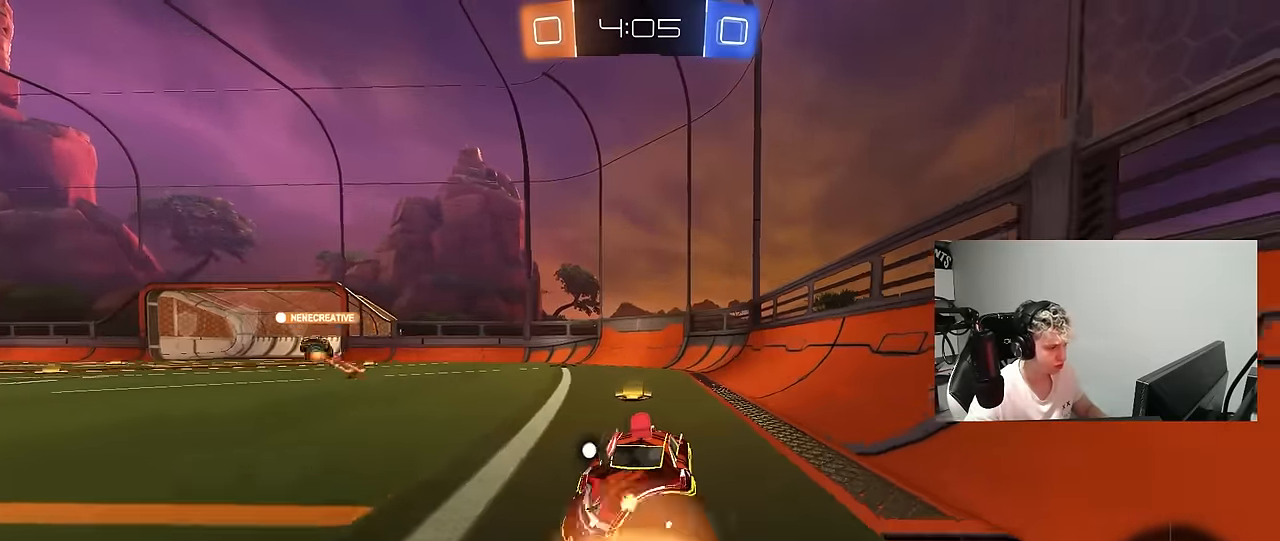
{"keys": ["a", "s", "shift"], "mouse": [], "mouse_move": "still", "events": [[134, "s", "down"], [167, "w", "up"], [217, "space", "down"], [267, "mouse_right", "up"], [417, "space", "up"]]}
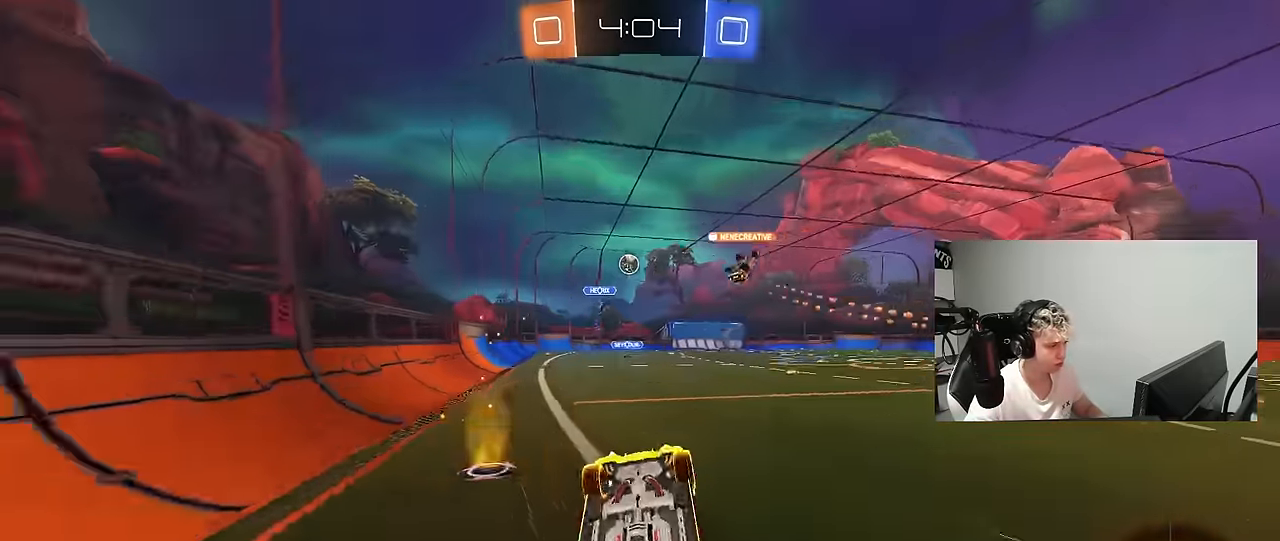
{"keys": [], "mouse": [], "mouse_move": "still", "events": [[50, "s", "up"], [200, "s", "down"], [334, "s", "up"], [417, "shift", "up"], [467, "a", "up"]]}
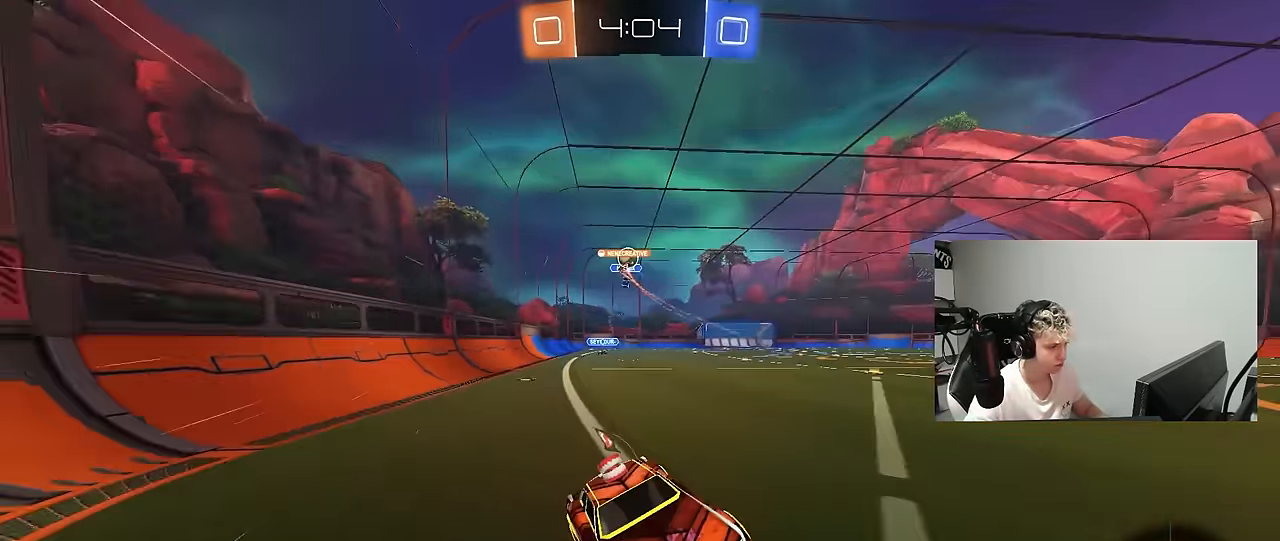
{"keys": ["a", "shift", "w"], "mouse": [], "mouse_move": "still", "events": [[67, "w", "down"], [400, "a", "down"], [400, "shift", "down"]]}
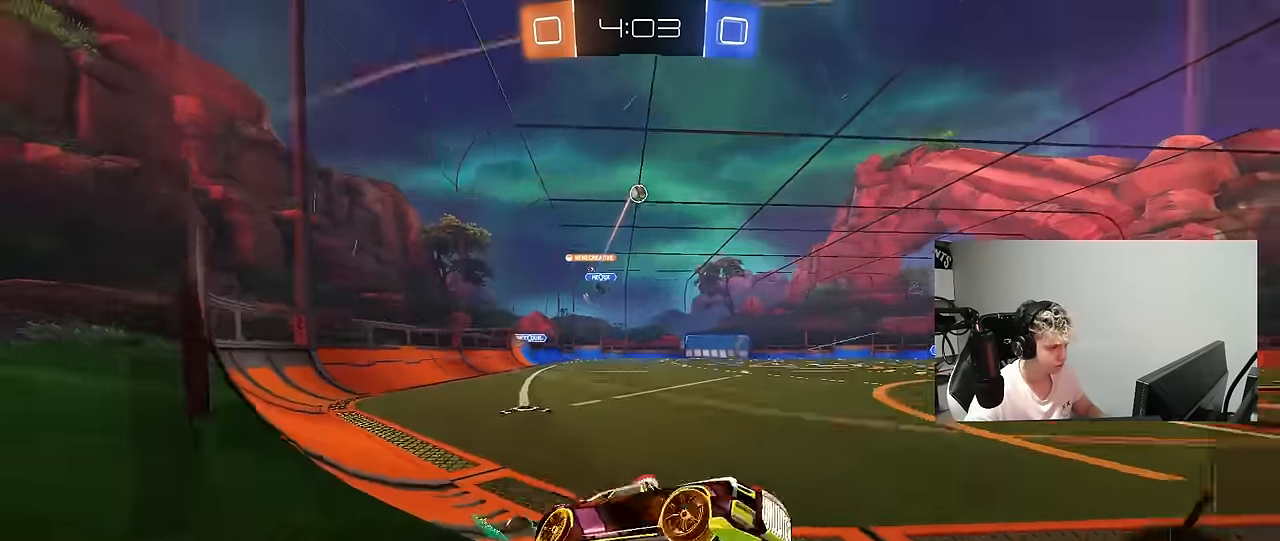
{"keys": ["a", "shift", "w"], "mouse": [], "mouse_move": "still", "events": [[84, "shift", "up"], [417, "shift", "down"]]}
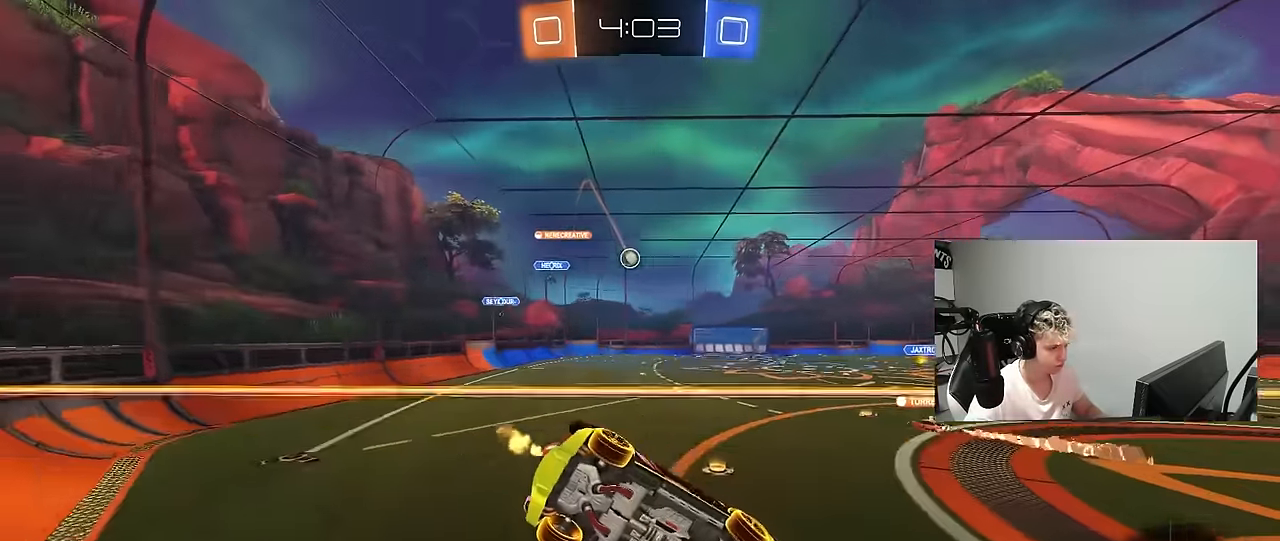
{"keys": ["a", "w"], "mouse": [], "mouse_move": "still", "events": [[50, "shift", "up"]]}
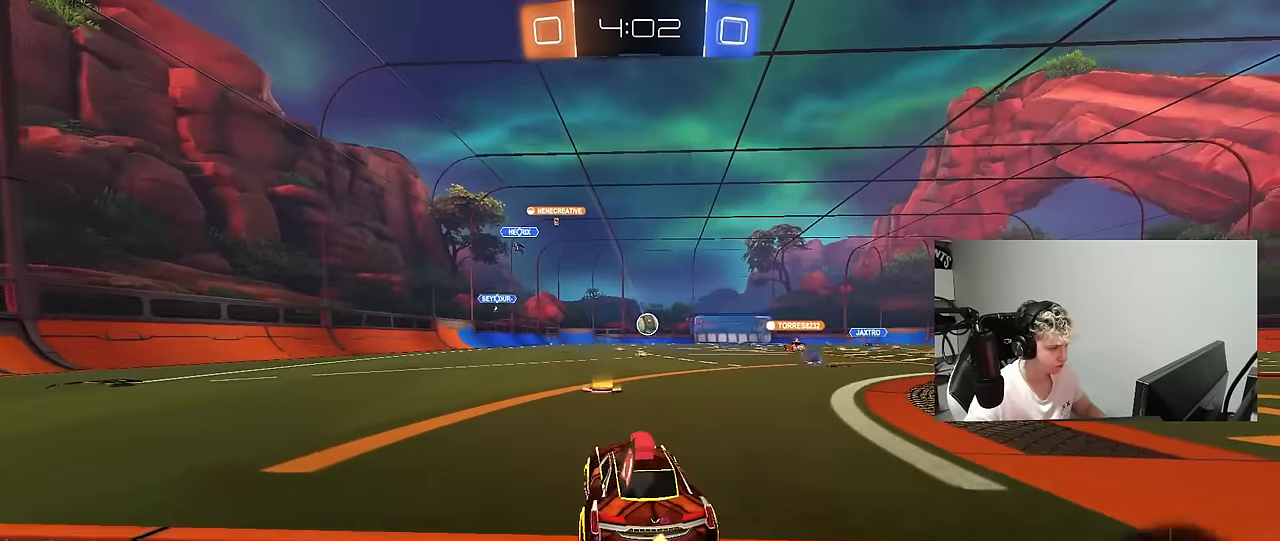
{"keys": ["w"], "mouse": [], "mouse_move": "still", "events": [[67, "a", "up"], [117, "d", "down"], [250, "d", "up"]]}
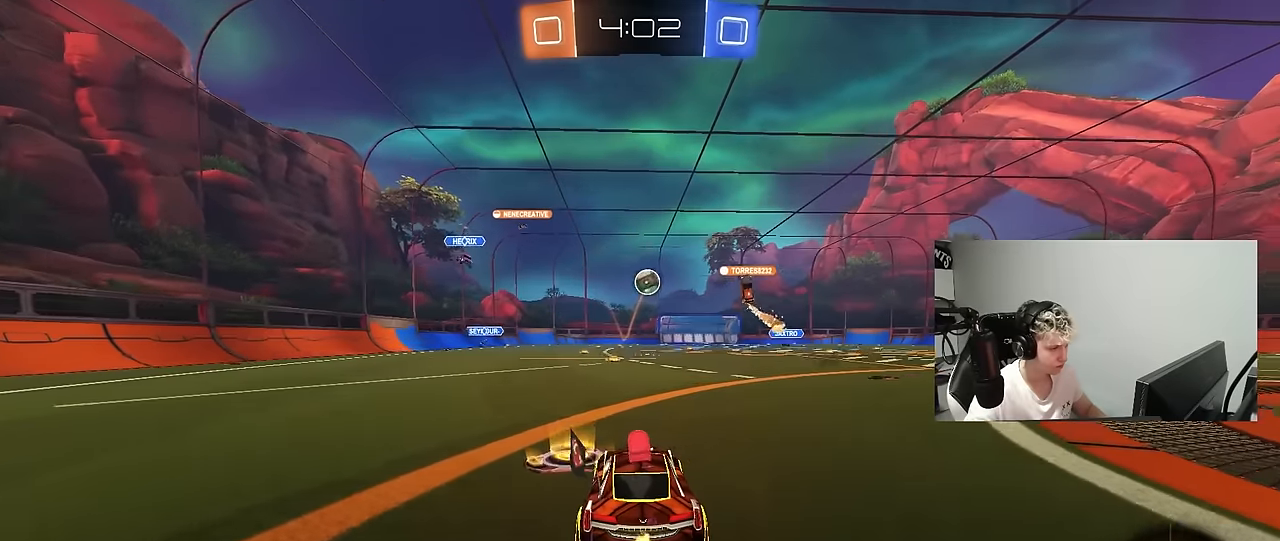
{"keys": ["a", "s", "shift"], "mouse": [], "mouse_move": "still", "events": [[83, "d", "down"], [133, "mouse_right", "down"], [183, "mouse_right", "up"], [217, "a", "down"], [217, "d", "up"], [217, "shift", "down"], [267, "mouse_right", "down"], [367, "s", "down"], [367, "w", "up"], [450, "mouse_right", "up"]]}
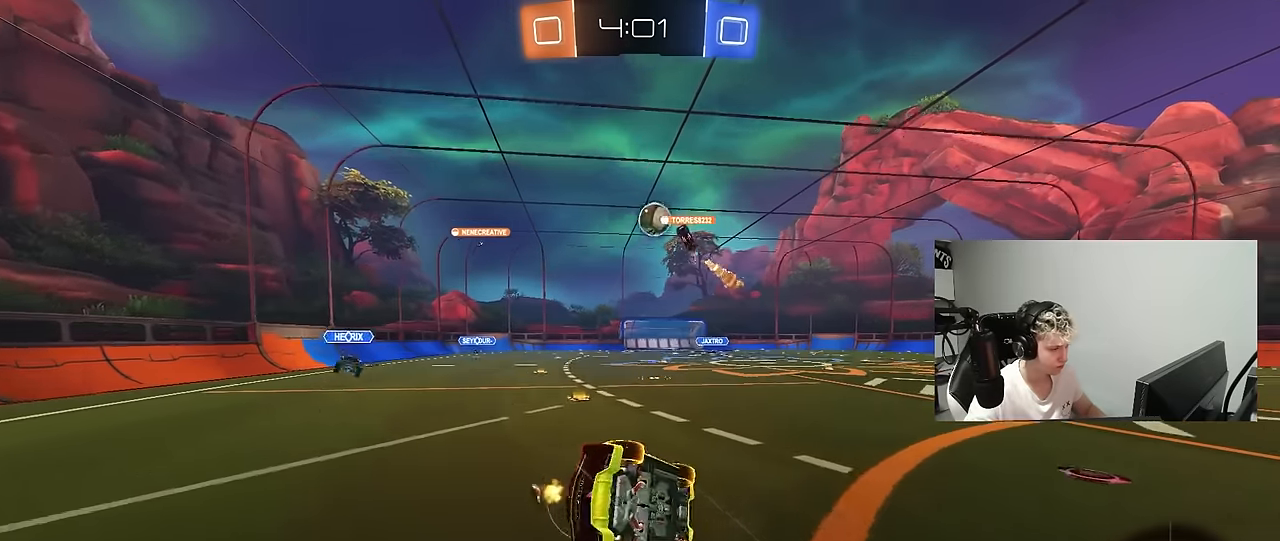
{"keys": ["a", "s", "shift"], "mouse": [], "mouse_move": "still", "events": [[183, "s", "up"], [333, "s", "down"]]}
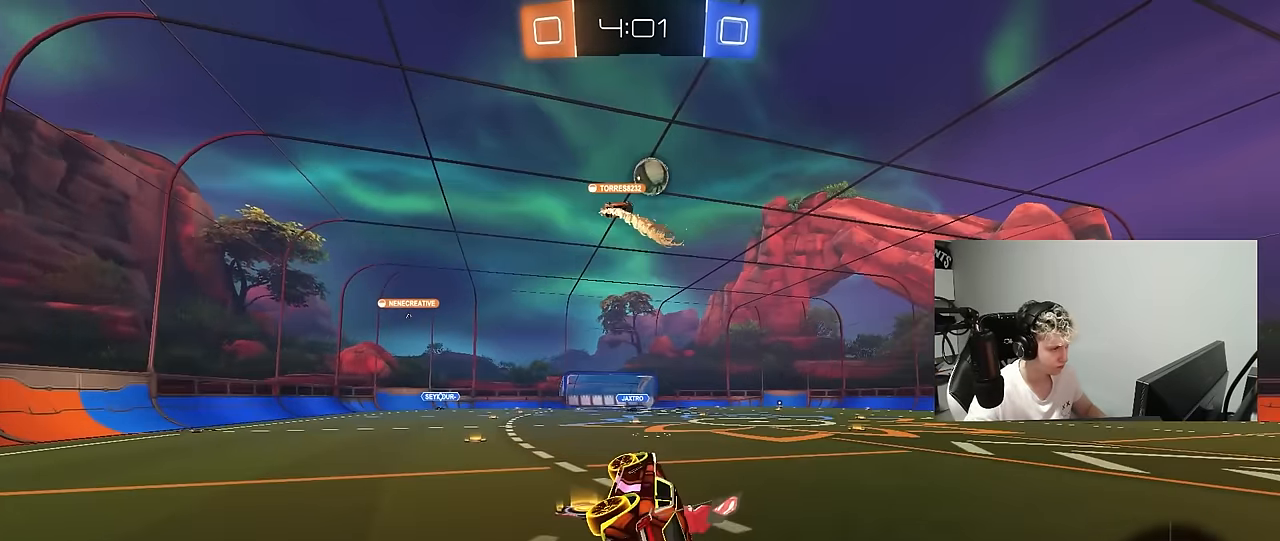
{"keys": ["w"], "mouse": [], "mouse_move": "still", "events": [[17, "s", "up"], [17, "shift", "up"], [167, "a", "up"], [250, "w", "down"], [300, "a", "down"], [433, "a", "up"]]}
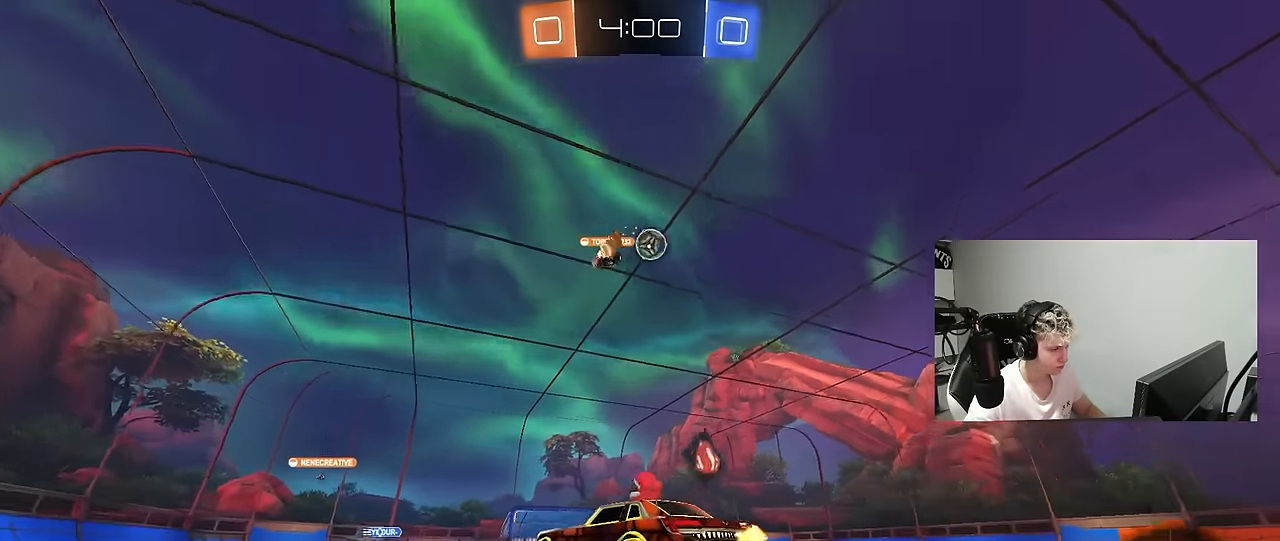
{"keys": ["d", "w"], "mouse": [], "mouse_move": "still", "events": [[133, "d", "down"], [183, "shift", "down"], [267, "shift", "up"]]}
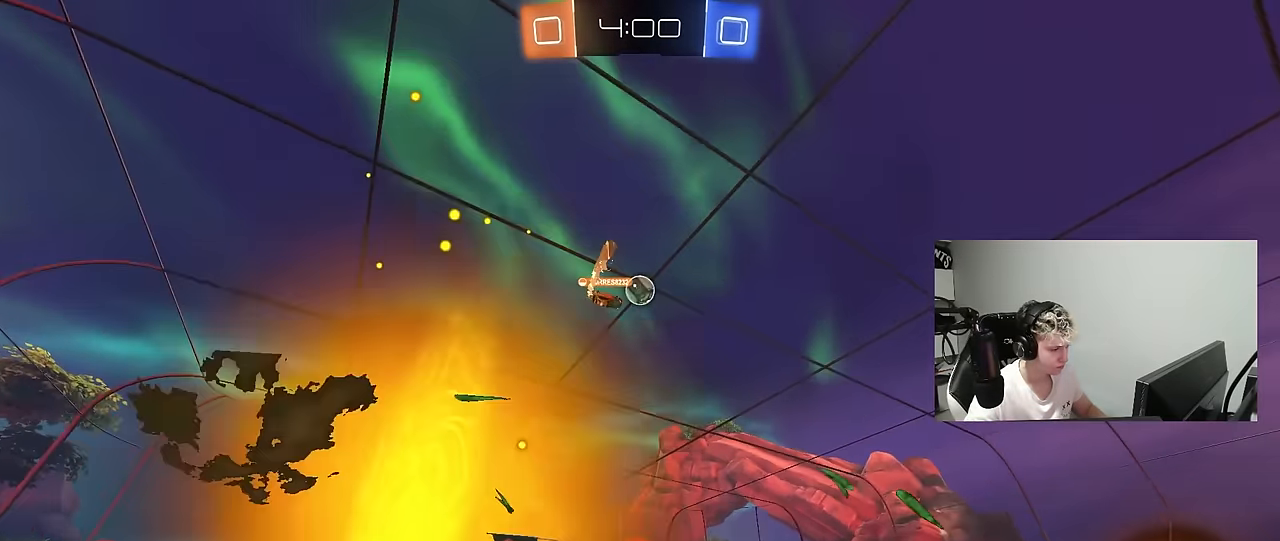
{"keys": ["w"], "mouse": [], "mouse_move": "still", "events": [[50, "d", "up"]]}